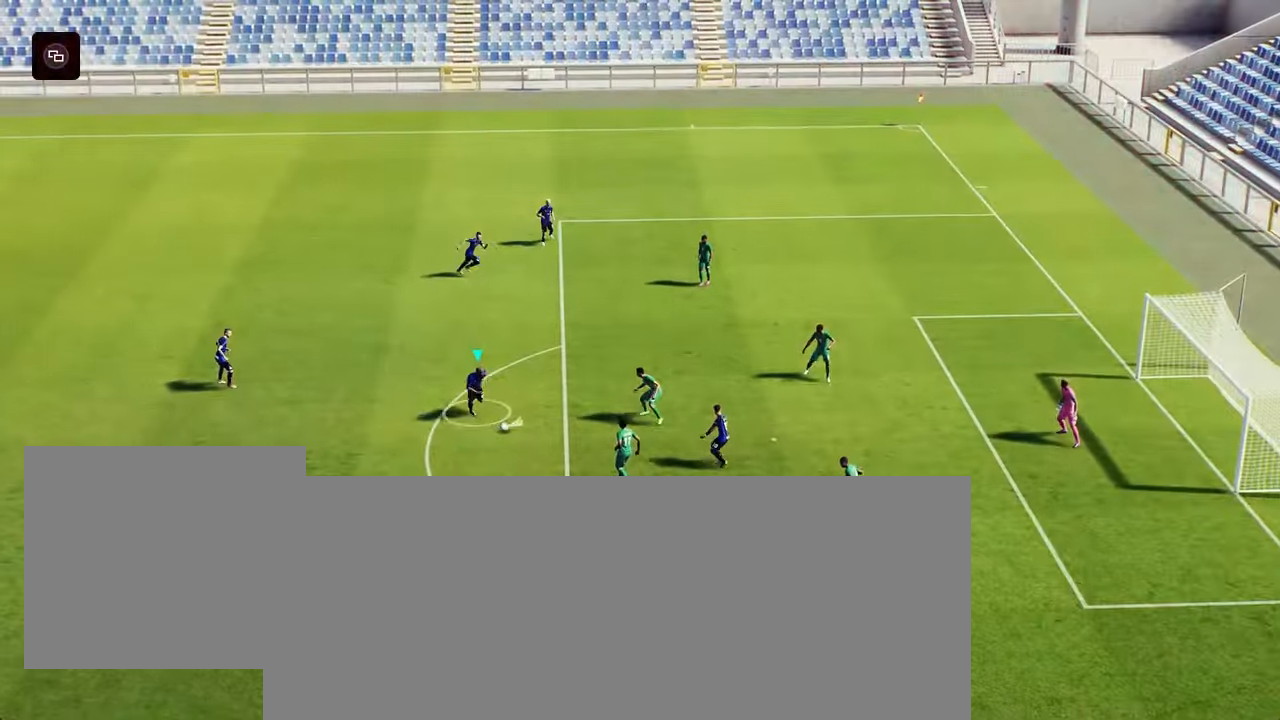
Gameplay with a controller (PlayStation layout); each line is a JSON object with the inputs held at the frame after it. "events" lists button and stick changes between this image and that frame as [ms after this image, input, new state], when the widget could be followed in between.
{"buttons": [], "left_stick": "up", "right_stick": "center", "events": [[50, "SQUARE", "up"], [50, "left_stick", "up"], [317, "CROSS", "up"]]}
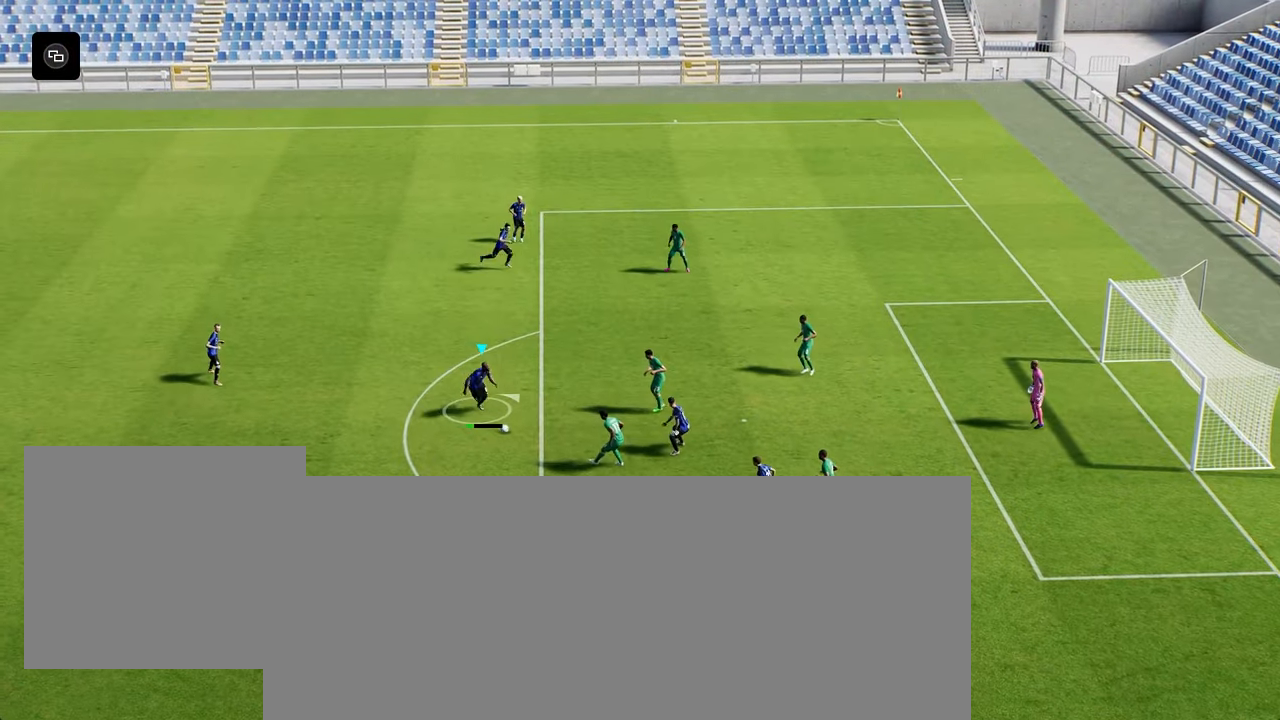
{"buttons": [], "left_stick": "up", "right_stick": "center", "events": []}
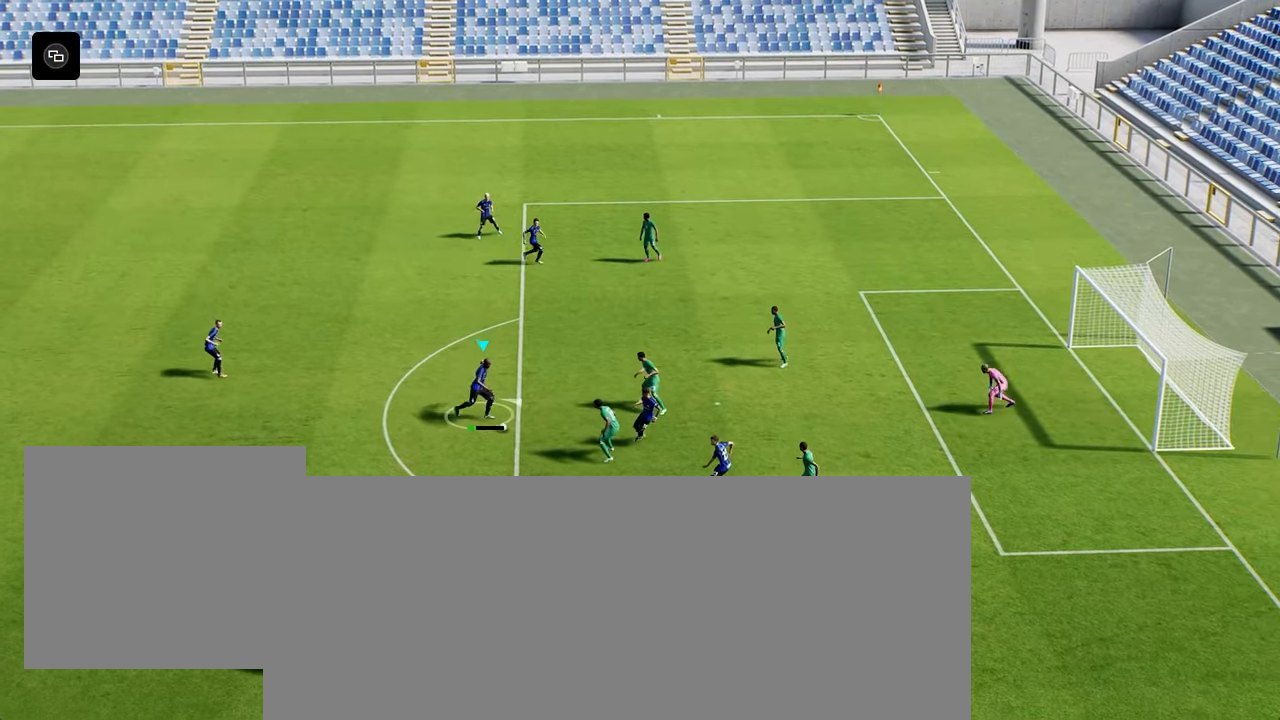
{"buttons": [], "left_stick": "up", "right_stick": "center", "events": []}
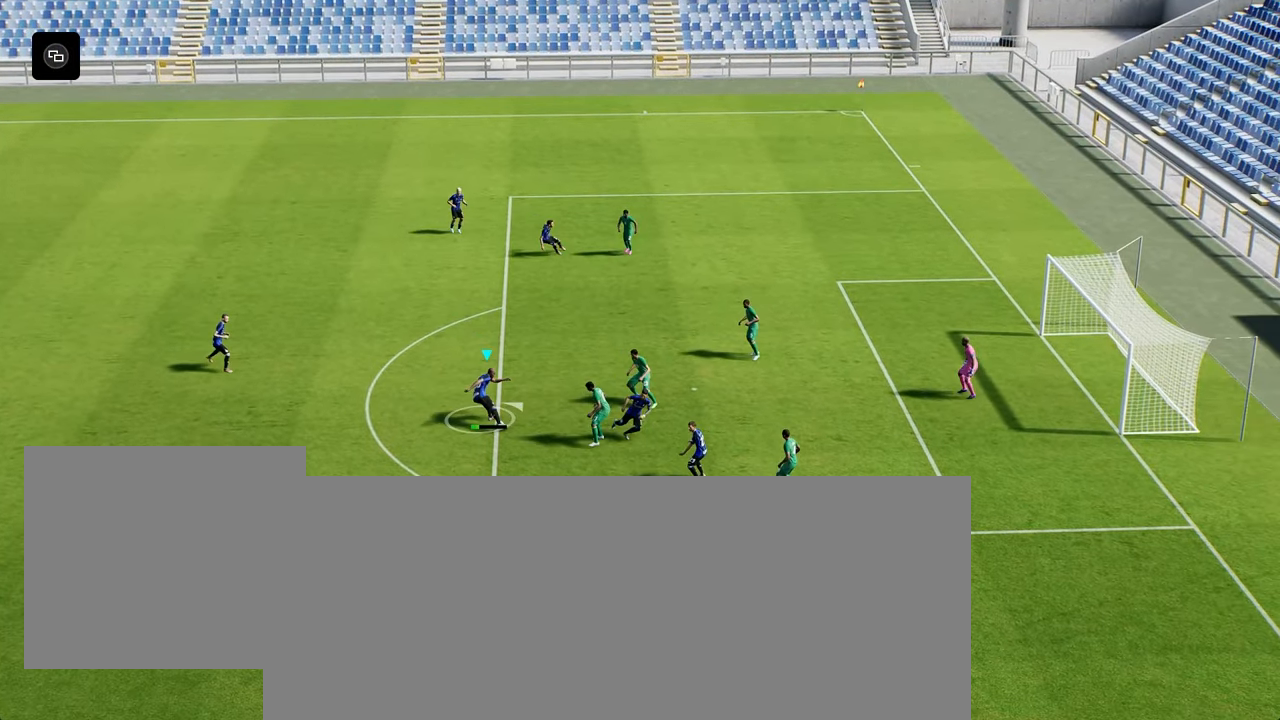
{"buttons": [], "left_stick": "up", "right_stick": "center", "events": []}
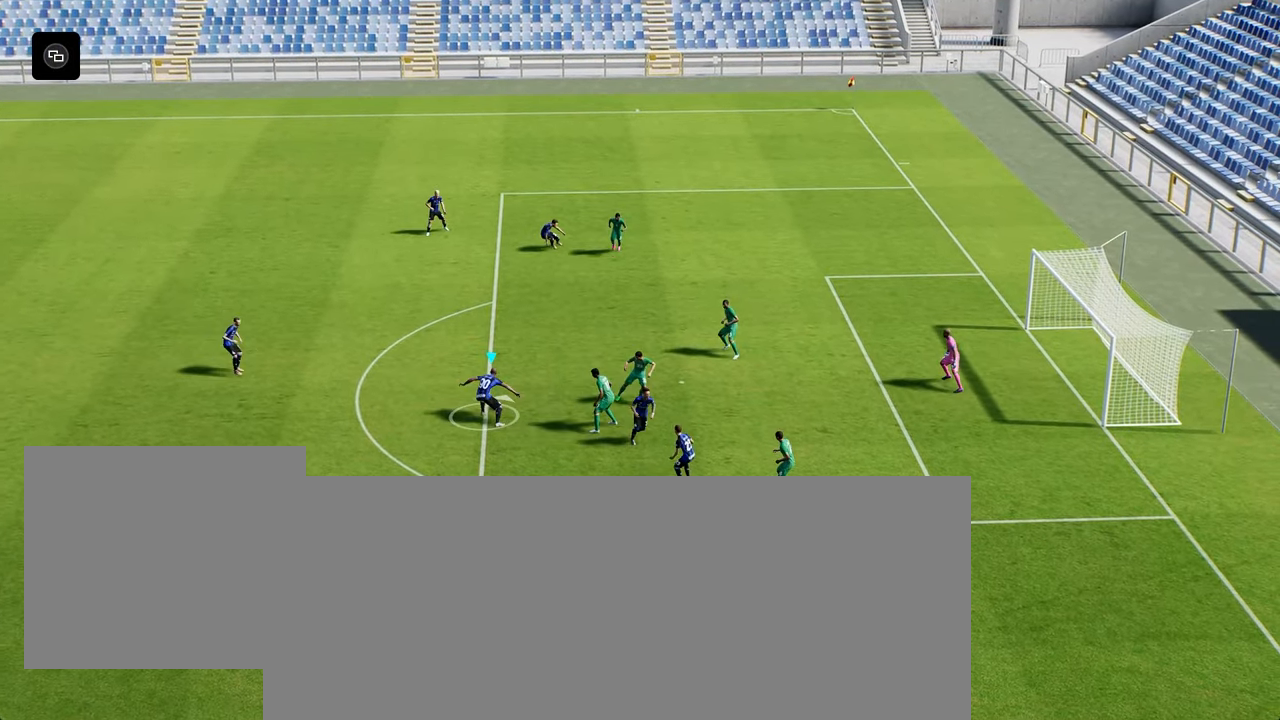
{"buttons": ["SQUARE"], "left_stick": "up-right", "right_stick": "center", "events": [[184, "SQUARE", "down"], [284, "left_stick", "up-right"]]}
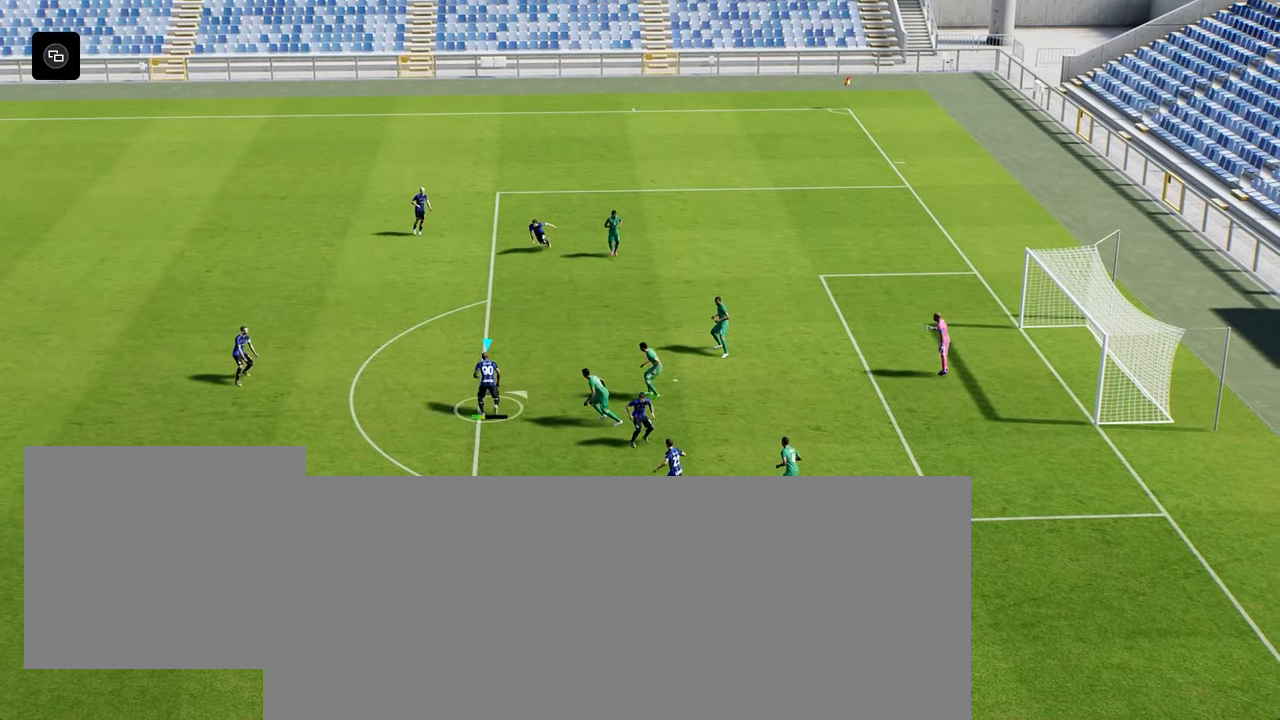
{"buttons": [], "left_stick": "up-right", "right_stick": "center", "events": [[84, "SQUARE", "up"]]}
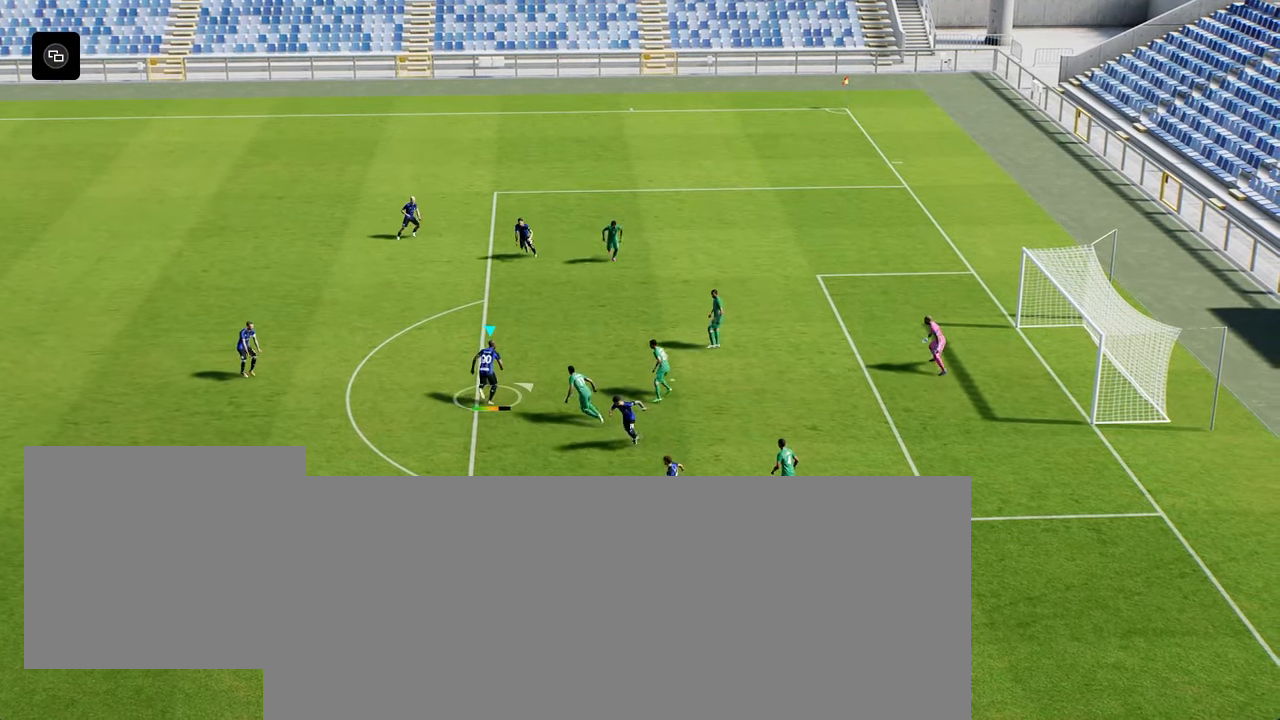
{"buttons": [], "left_stick": "center", "right_stick": "center", "events": [[416, "left_stick", "center"]]}
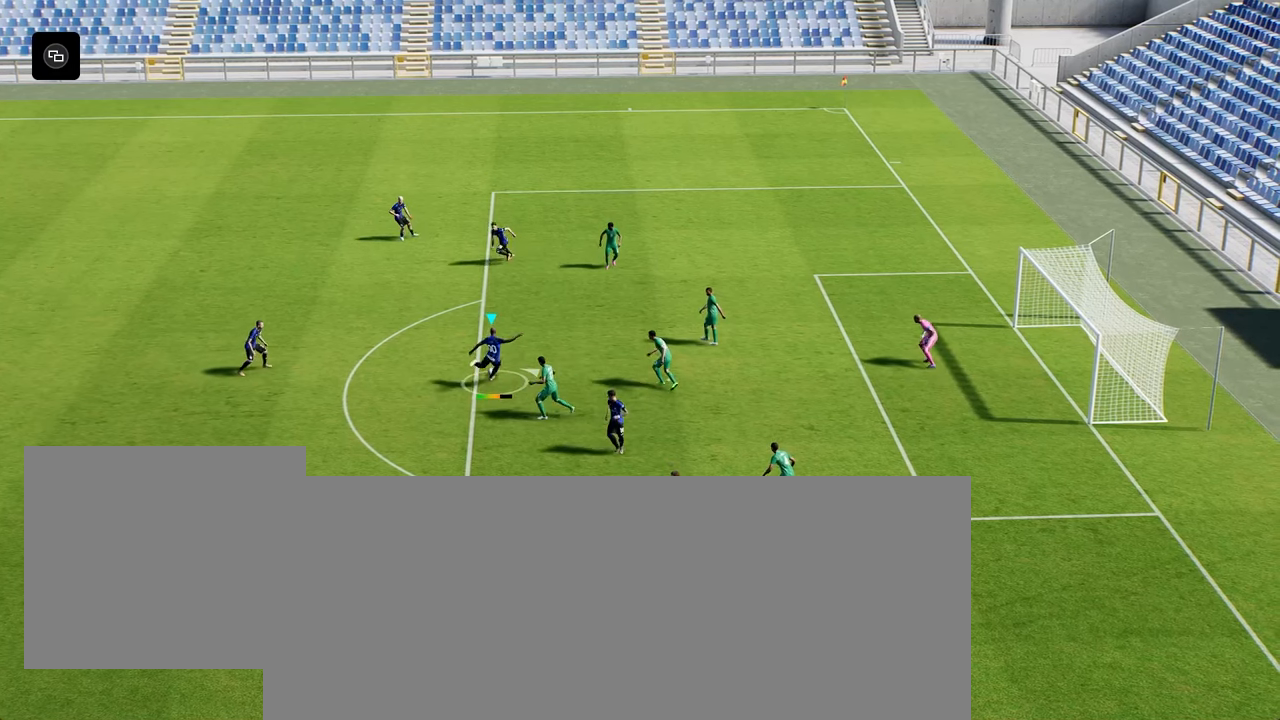
{"buttons": [], "left_stick": "center", "right_stick": "center", "events": []}
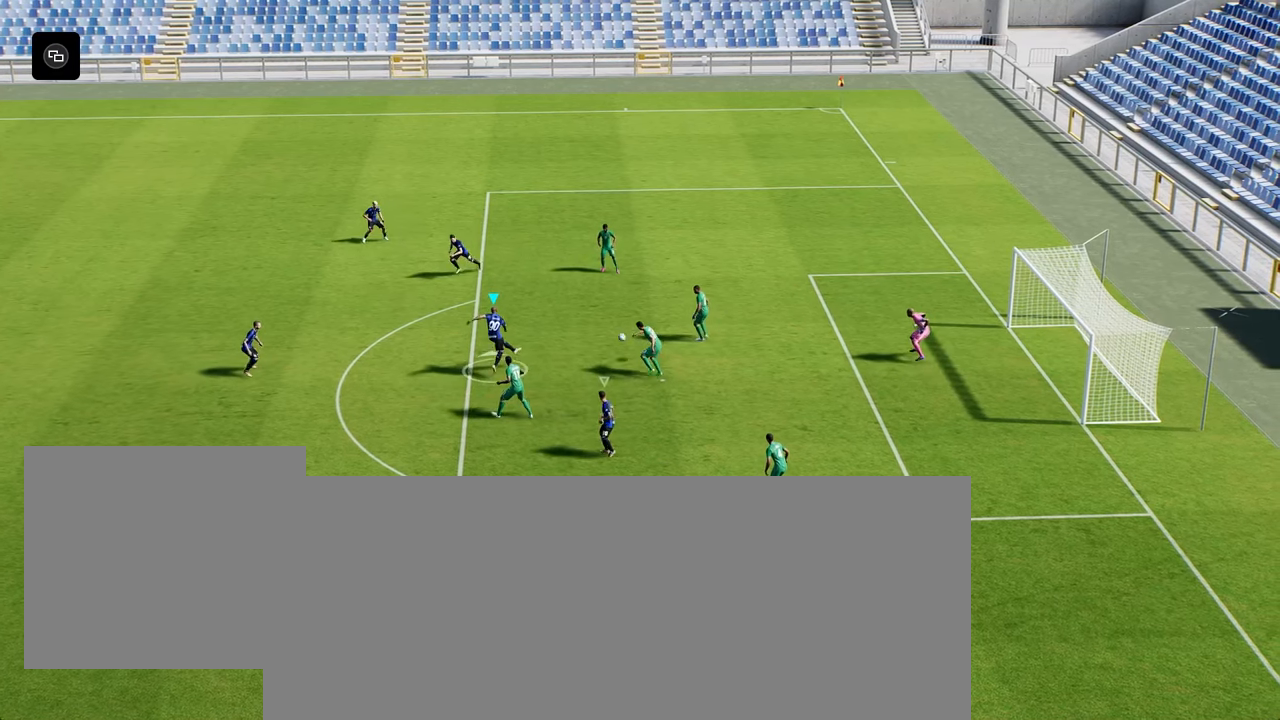
{"buttons": [], "left_stick": "center", "right_stick": "center", "events": []}
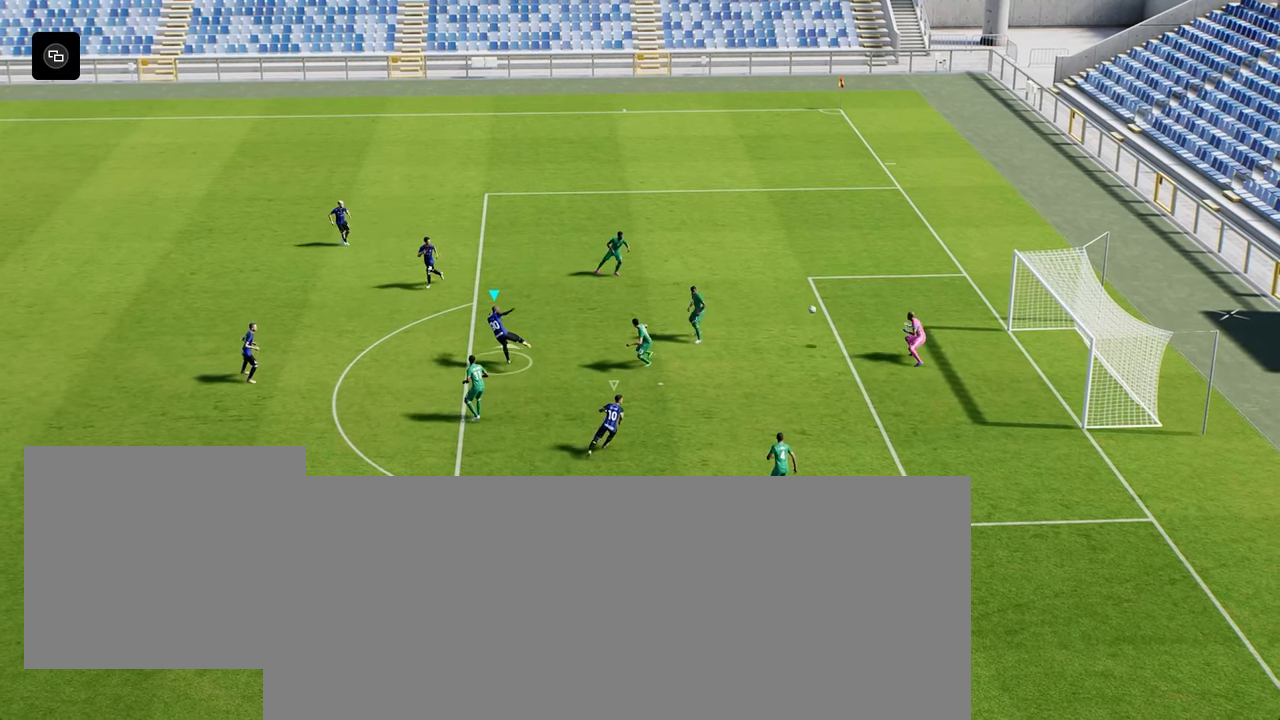
{"buttons": [], "left_stick": "center", "right_stick": "center", "events": []}
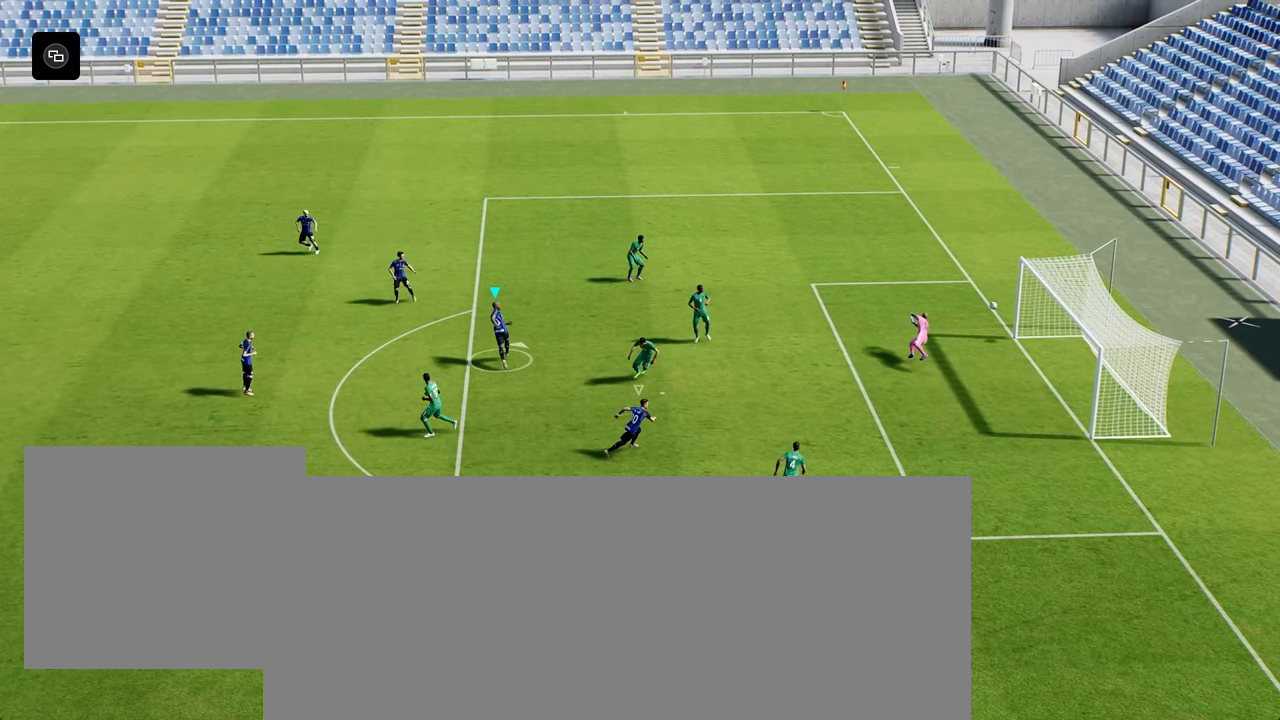
{"buttons": [], "left_stick": "center", "right_stick": "center", "events": []}
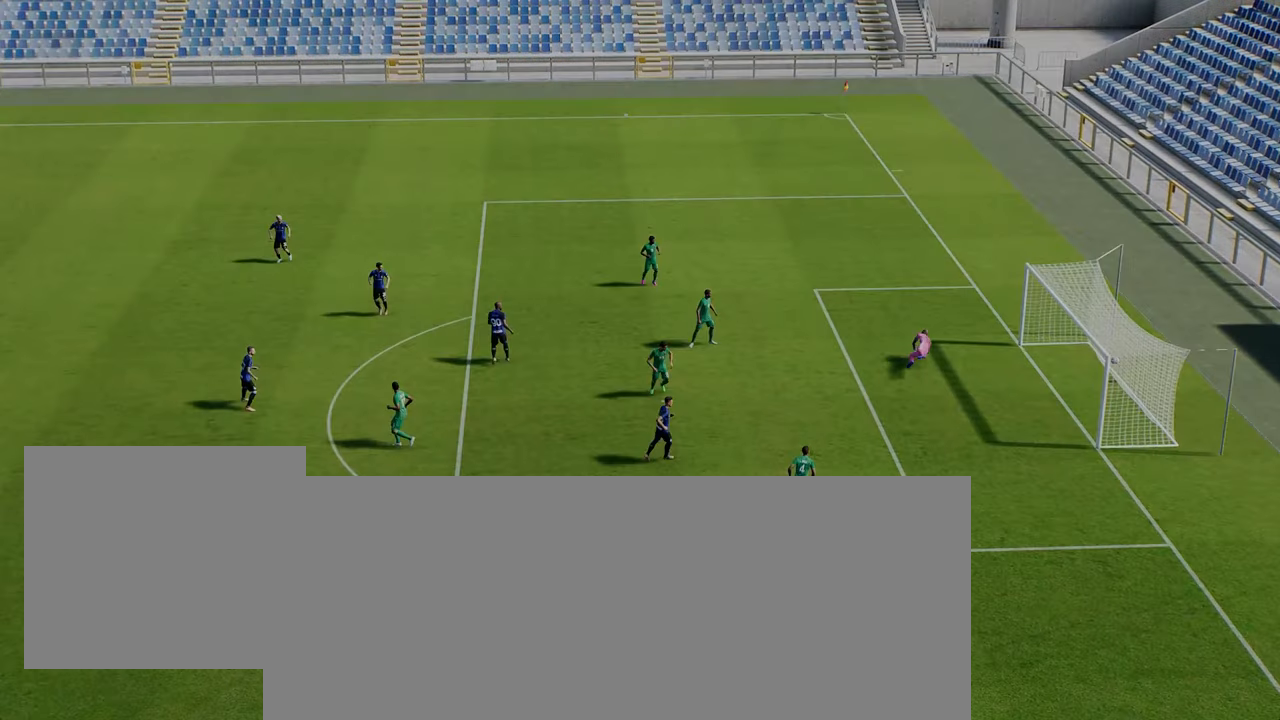
{"buttons": [], "left_stick": "center", "right_stick": "center", "events": []}
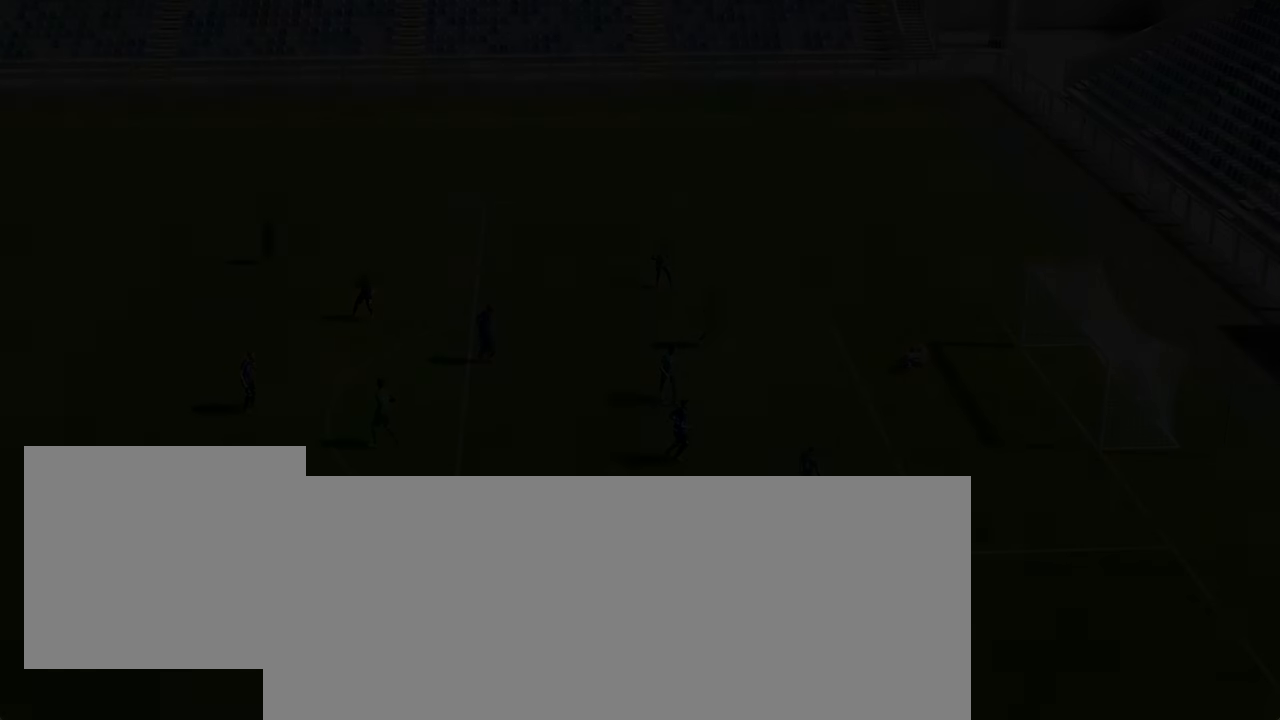
{"buttons": [], "left_stick": "center", "right_stick": "center", "events": []}